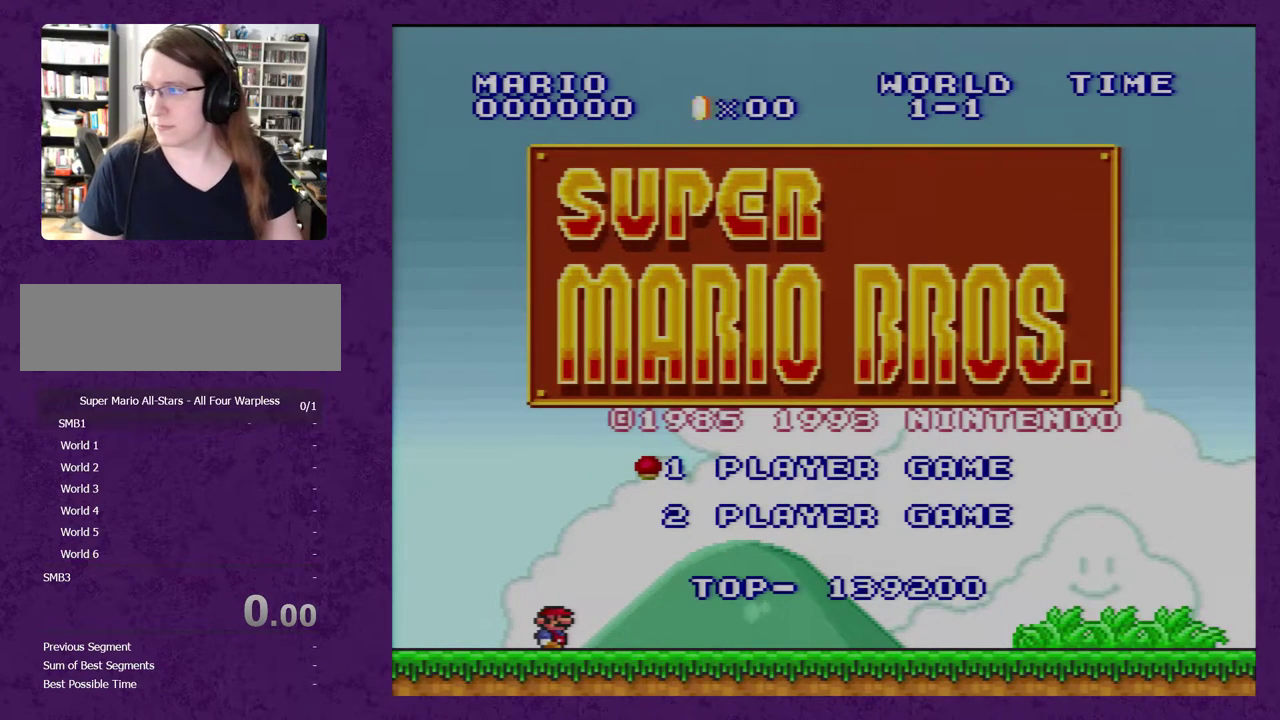
Gameplay with a controller (Nintendo layout); each line is a JSON object with the inputs held at the frame after it. "events" lists button and stick changes between this image and that frame as [ms after this image, input, new state], when the widget could be followed in between. Not read: L3 R3.
{"buttons": ["DPAD_DOWN"], "events": [[433, "DPAD_DOWN", "down"]]}
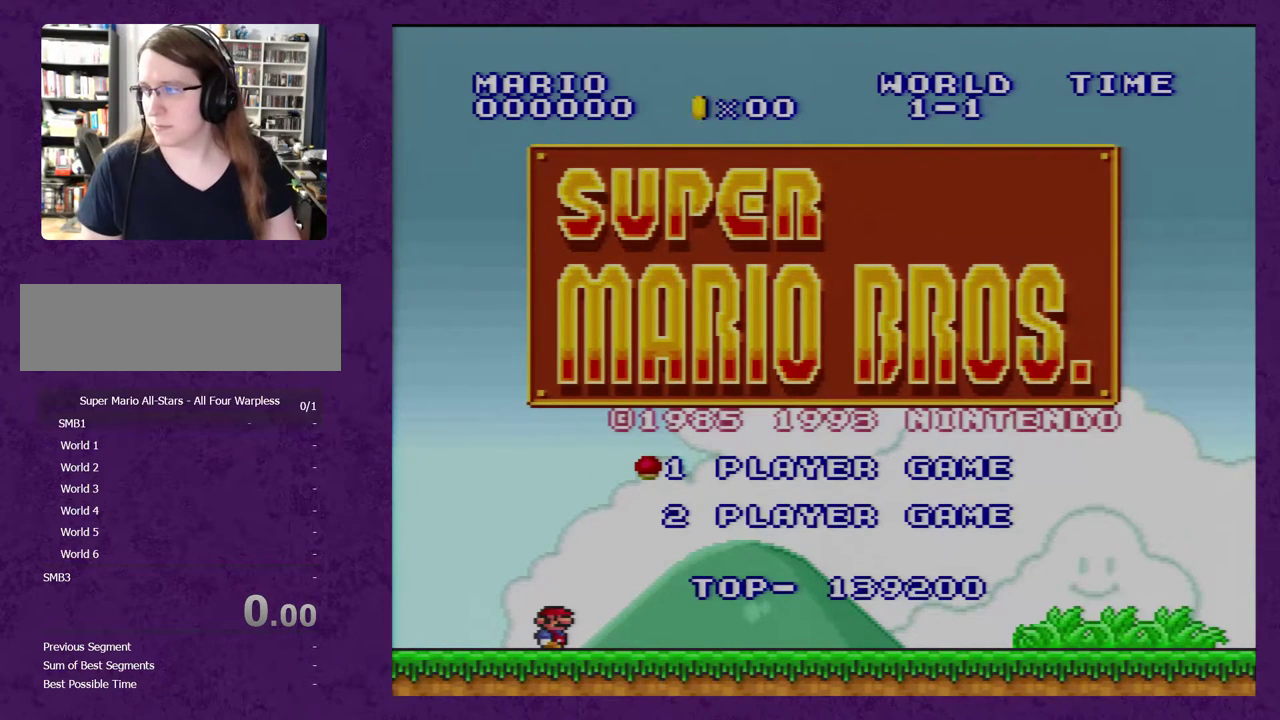
{"buttons": [], "events": [[17, "DPAD_DOWN", "up"], [167, "DPAD_UP", "down"], [233, "DPAD_UP", "up"]]}
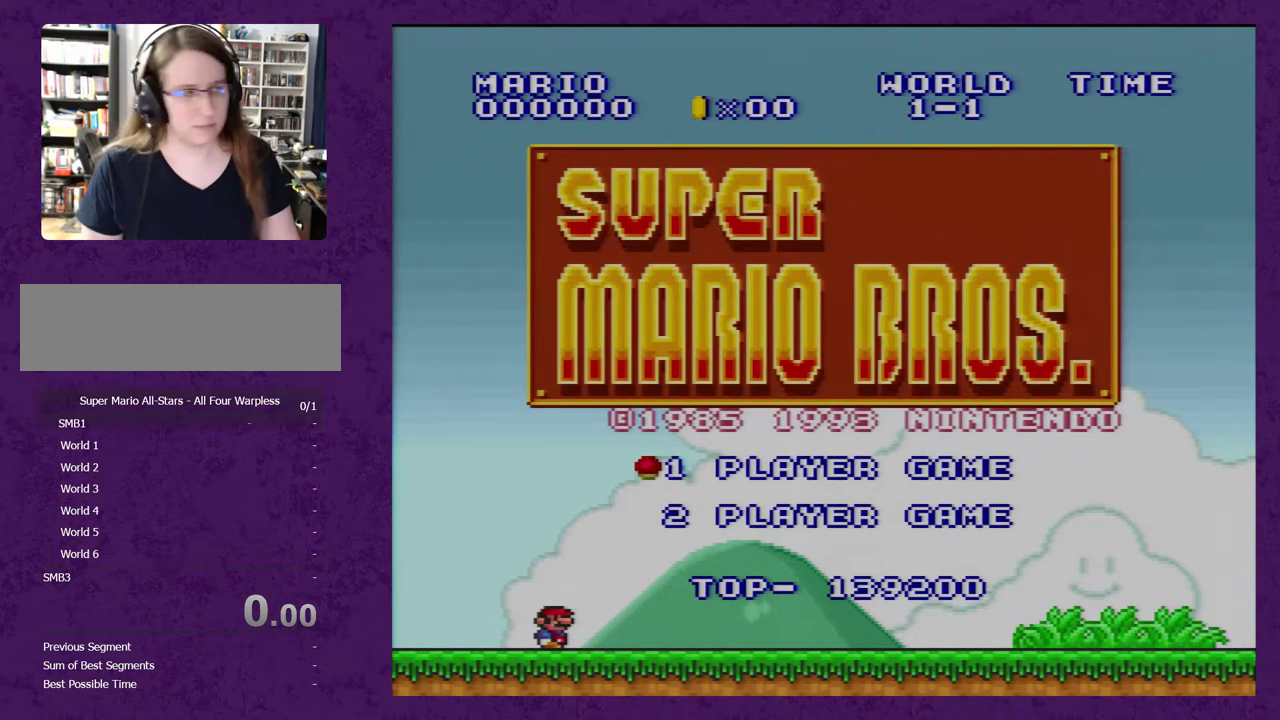
{"buttons": [], "events": []}
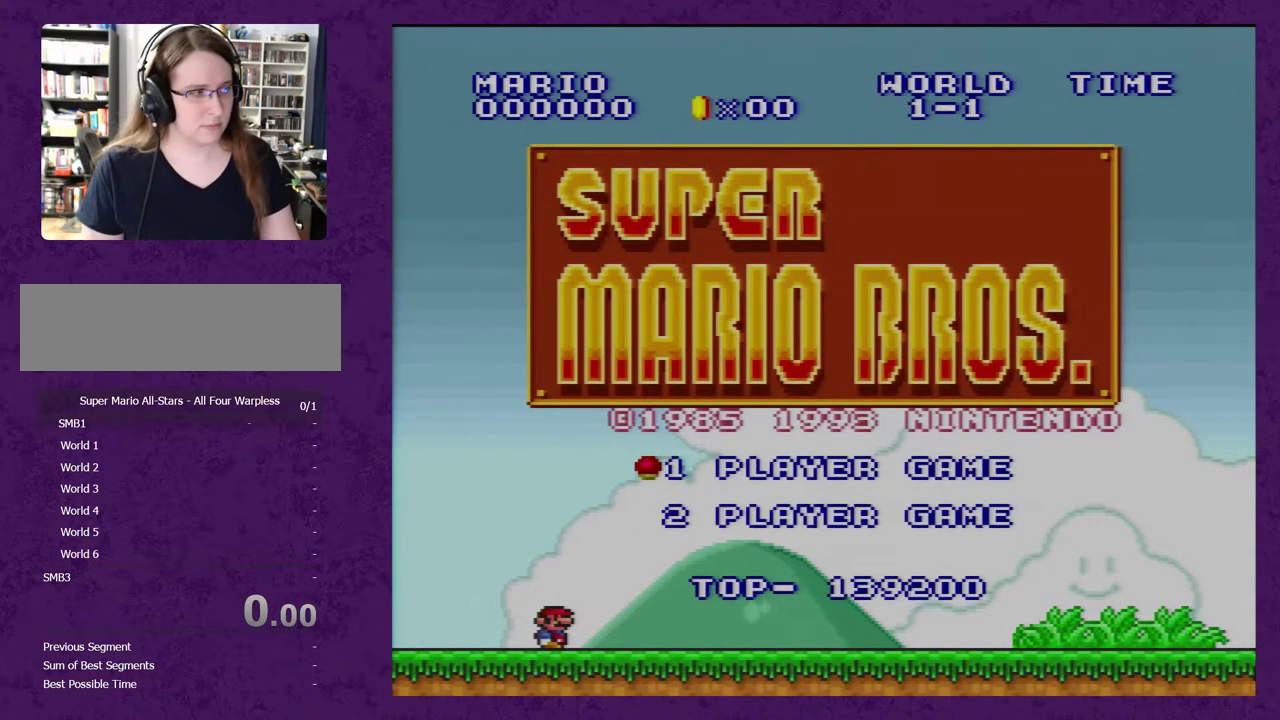
{"buttons": [], "events": []}
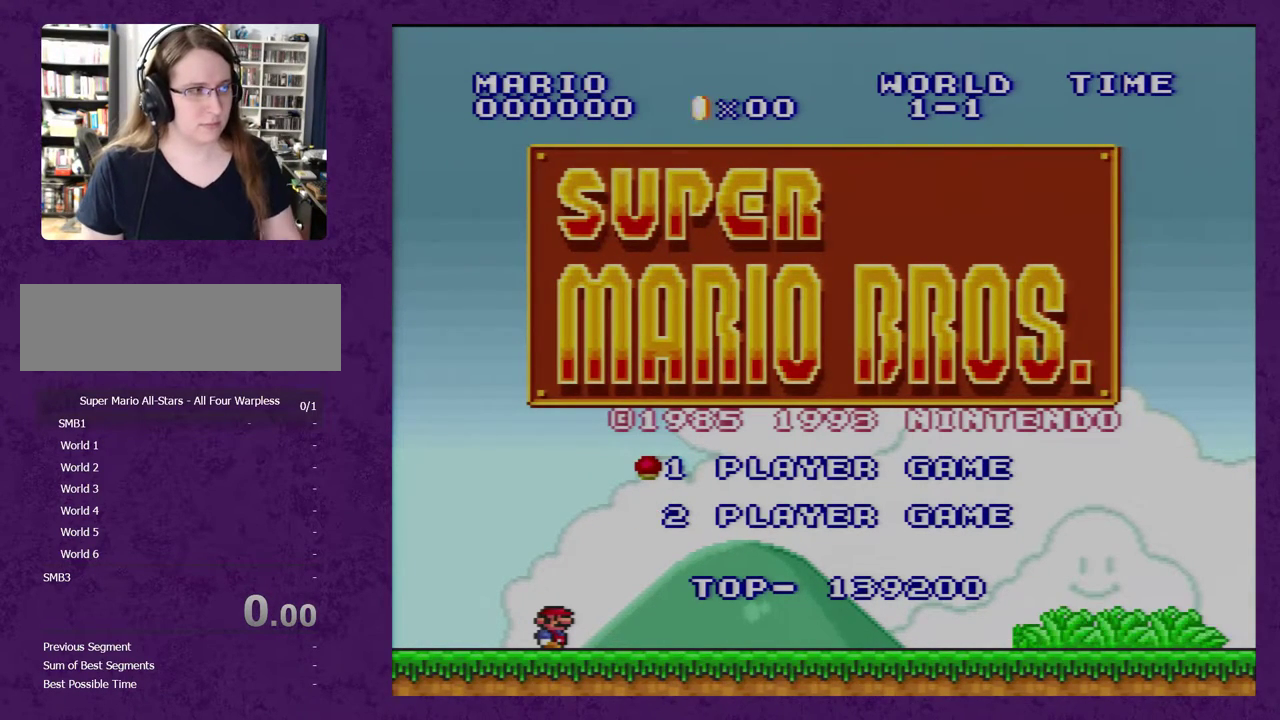
{"buttons": [], "events": []}
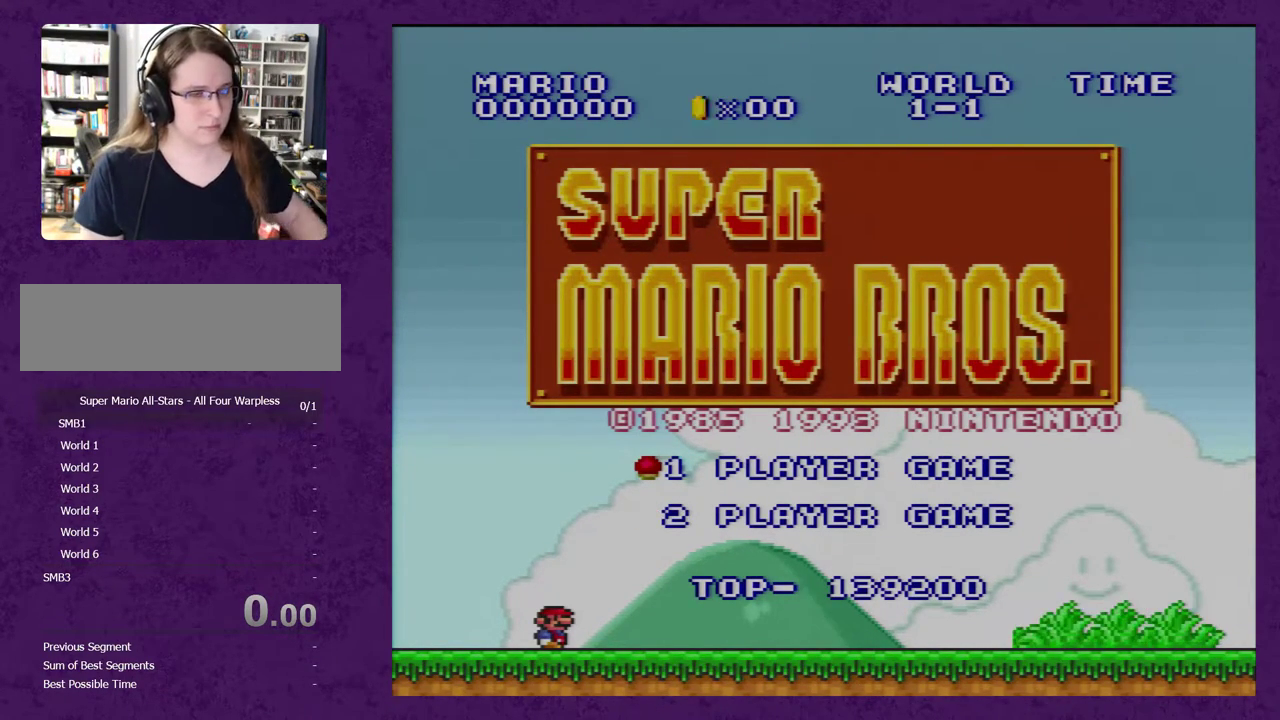
{"buttons": [], "events": []}
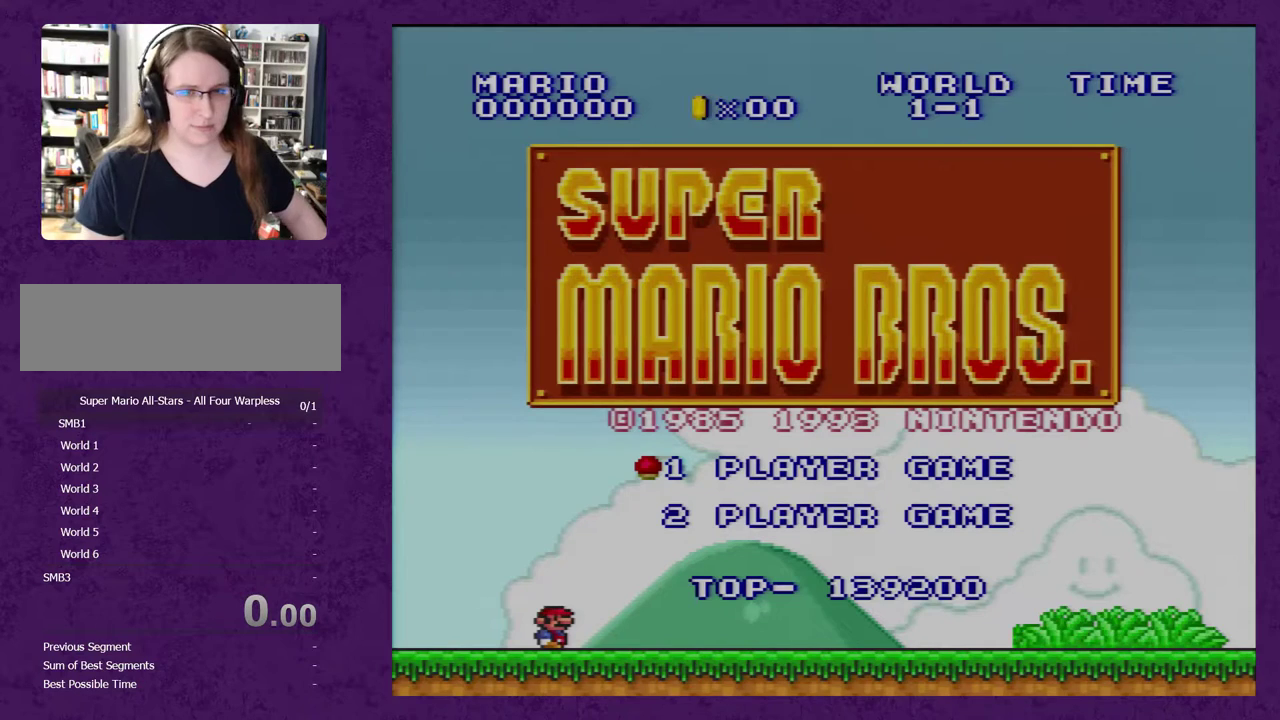
{"buttons": [], "events": []}
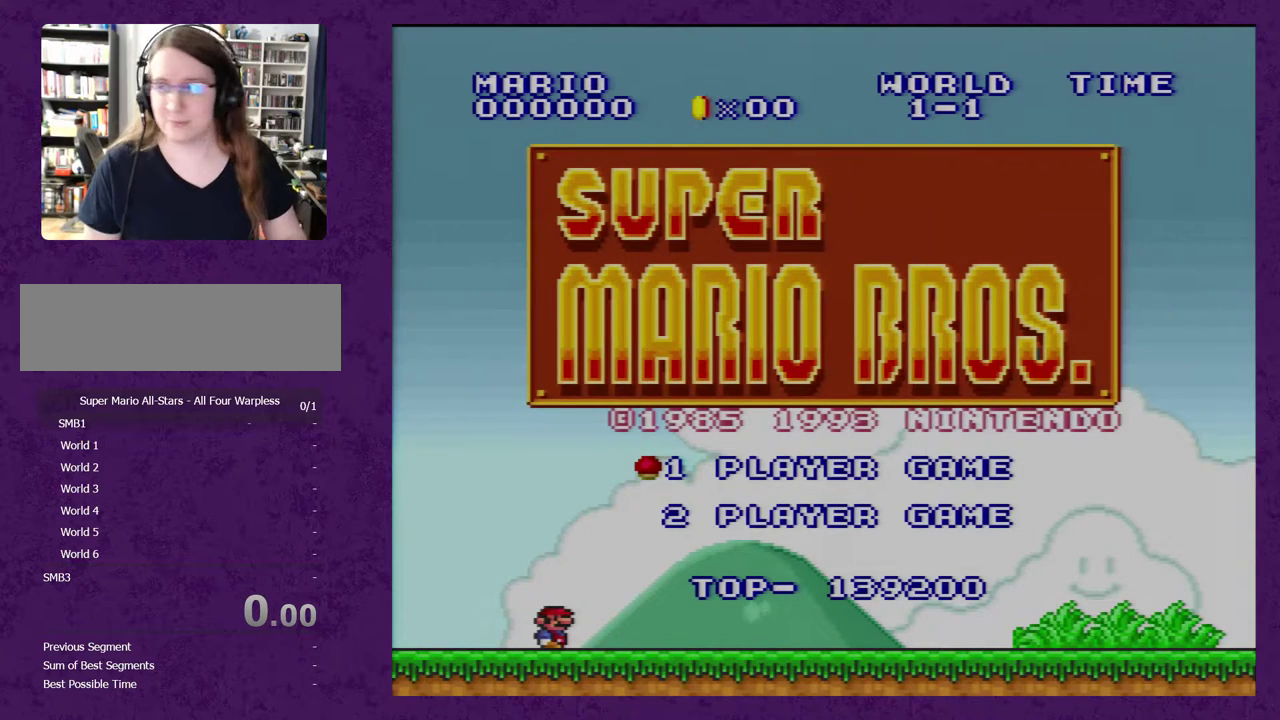
{"buttons": [], "events": []}
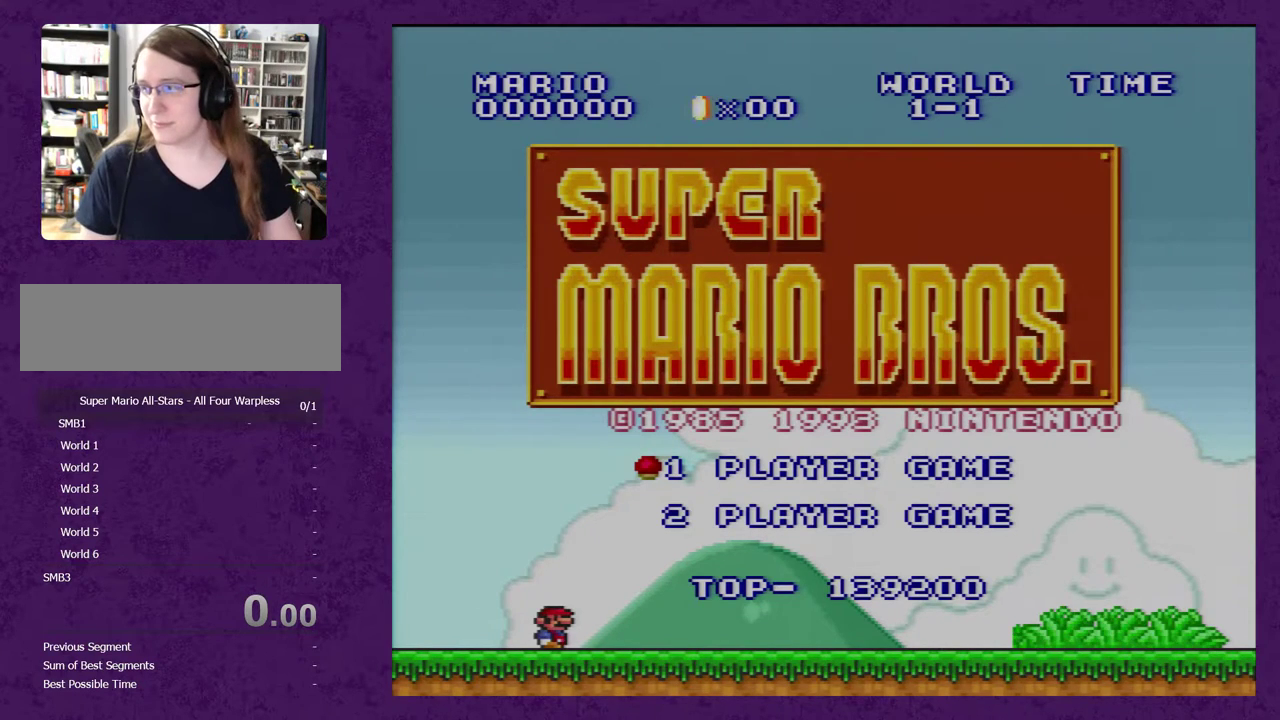
{"buttons": [], "events": []}
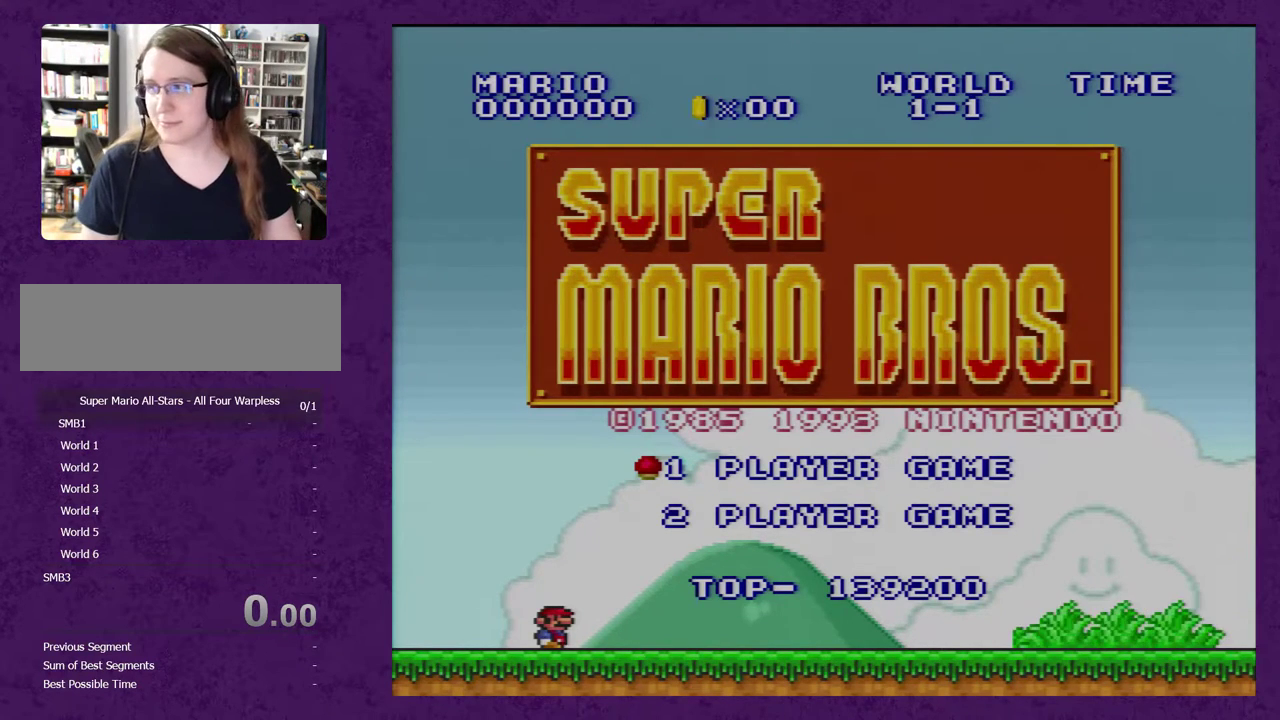
{"buttons": [], "events": []}
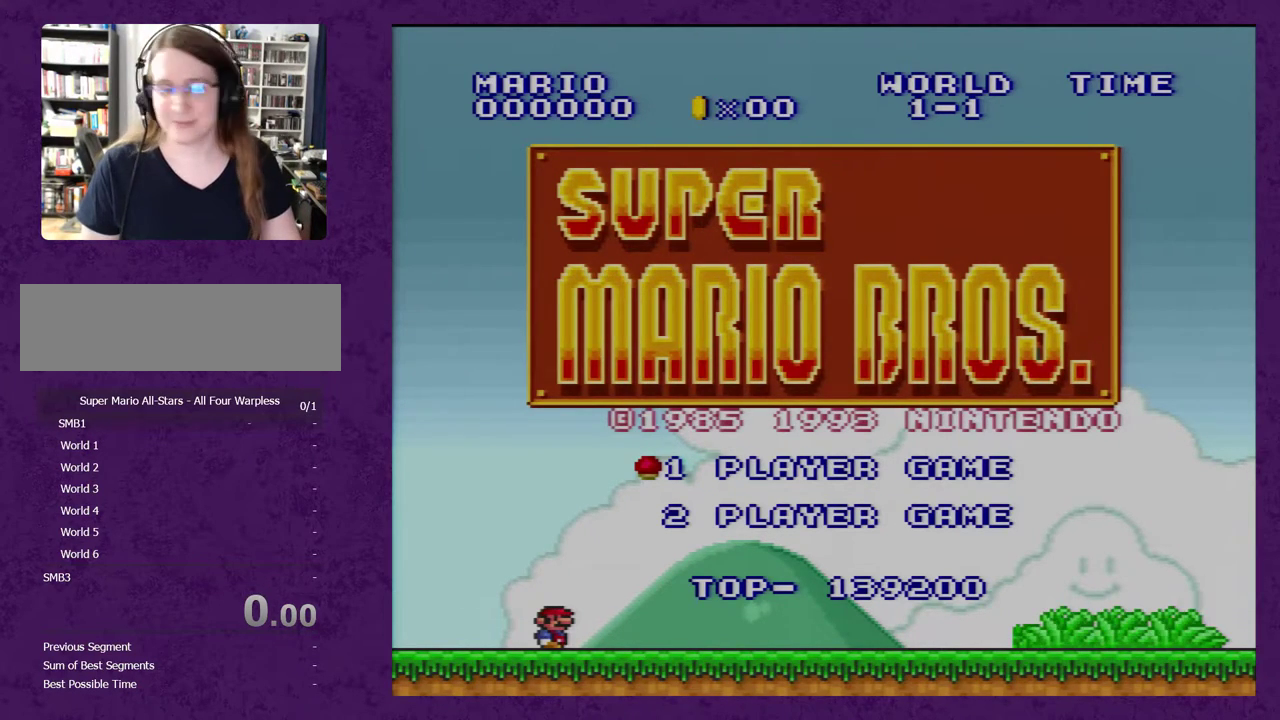
{"buttons": [], "events": []}
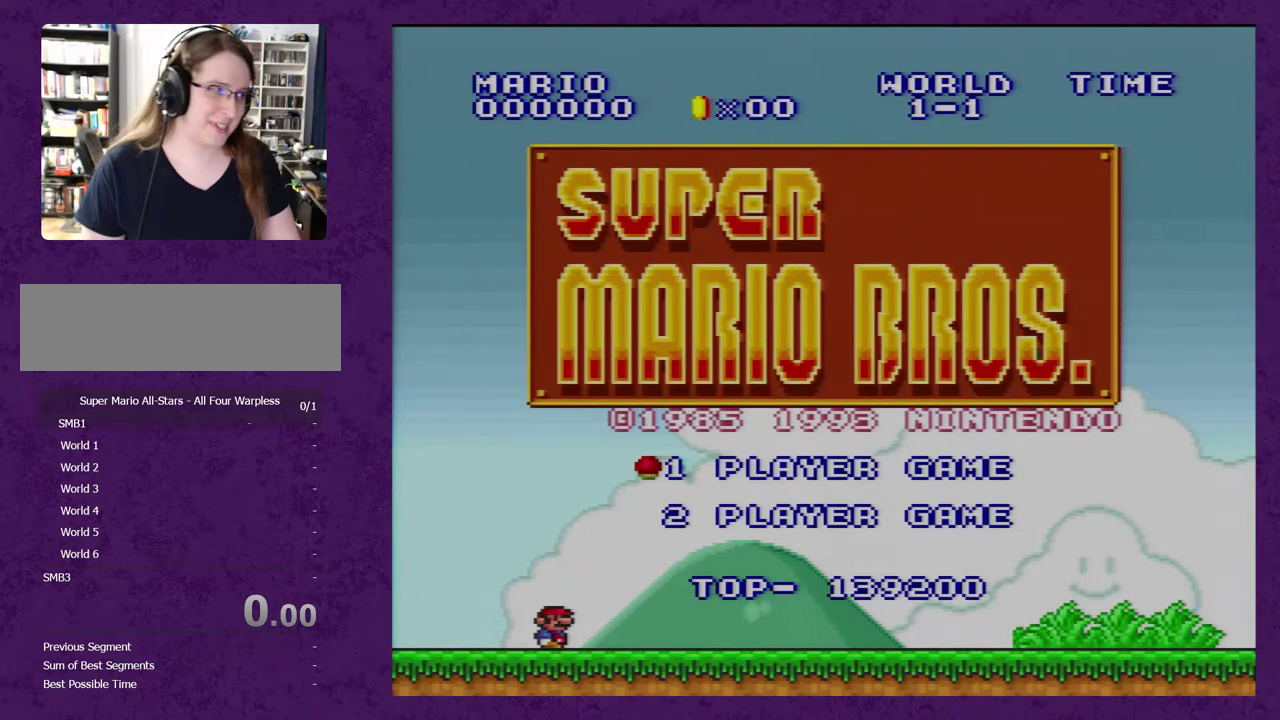
{"buttons": ["DPAD_DOWN"], "events": [[500, "DPAD_DOWN", "down"]]}
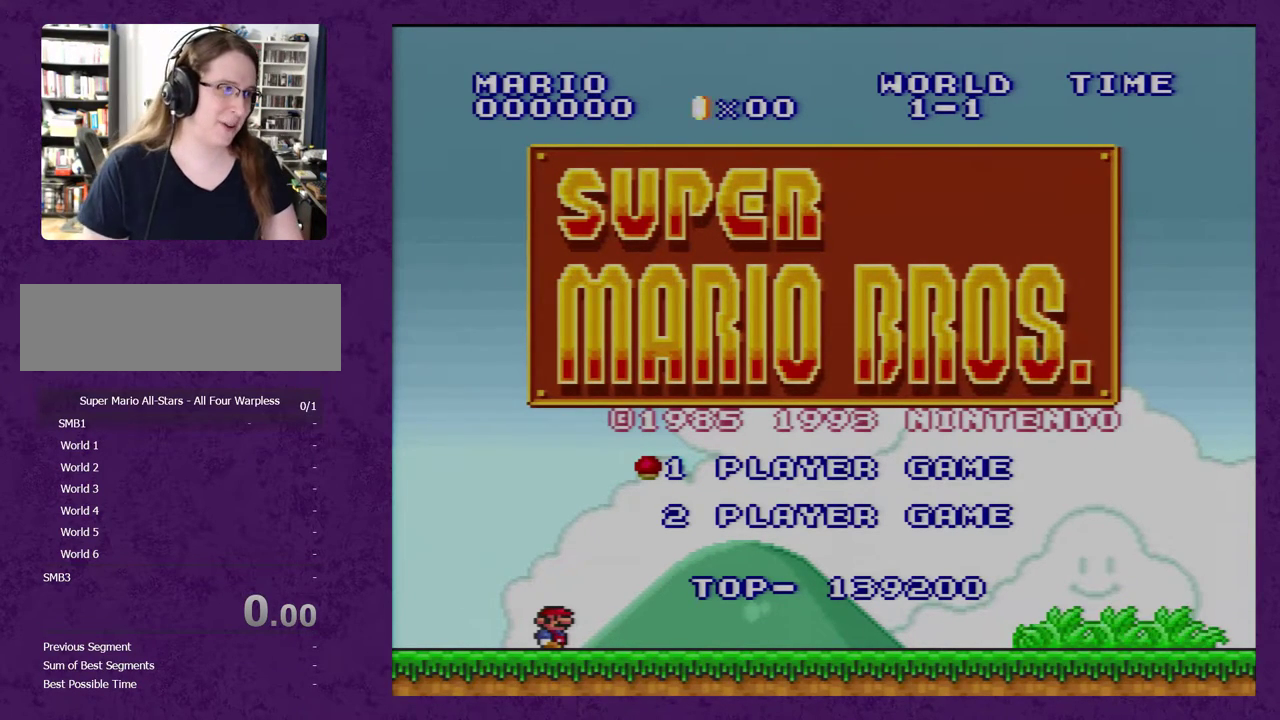
{"buttons": [], "events": [[67, "DPAD_DOWN", "up"], [183, "DPAD_UP", "down"], [283, "DPAD_UP", "up"]]}